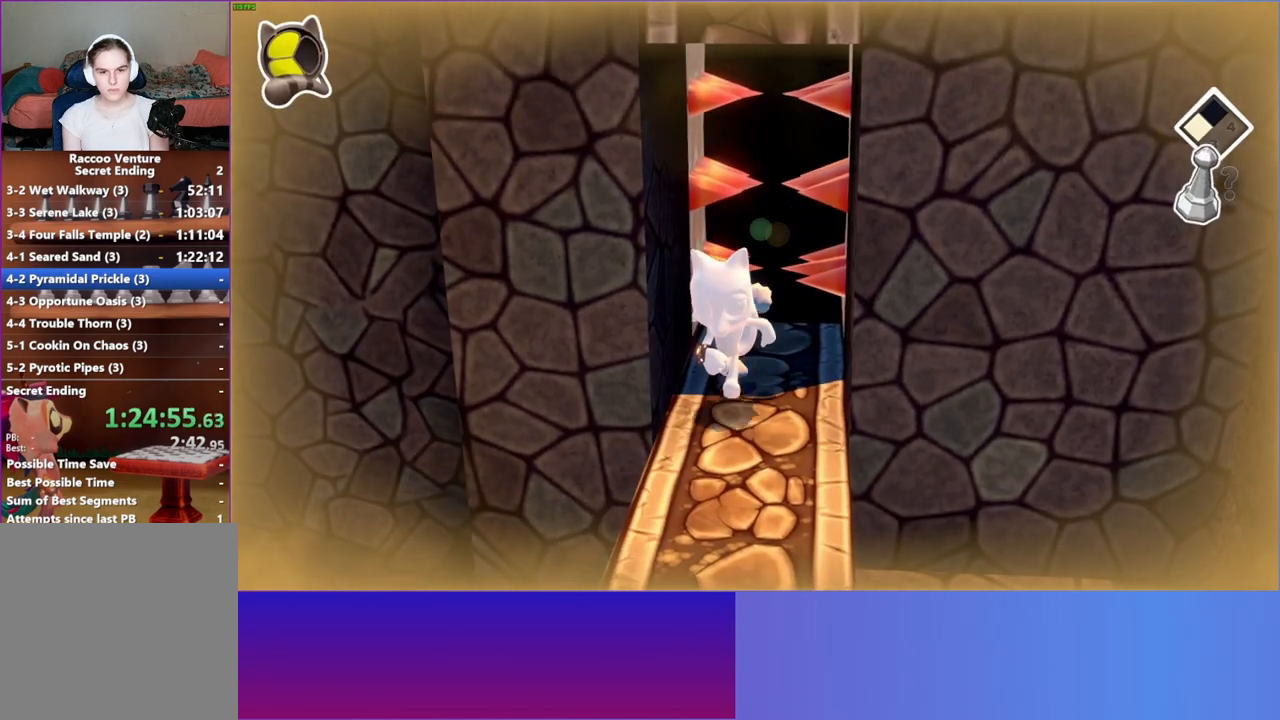
Gameplay with a controller (Xbox layout); each line is a JSON object with the inputs held at the frame after it. "events" lists button and stick changes between this image and that frame as [ms after this image, input, new state], when the widget could be followed in between. Not read: R3.
{"buttons": [], "left_stick": "down", "right_stick": "center", "events": []}
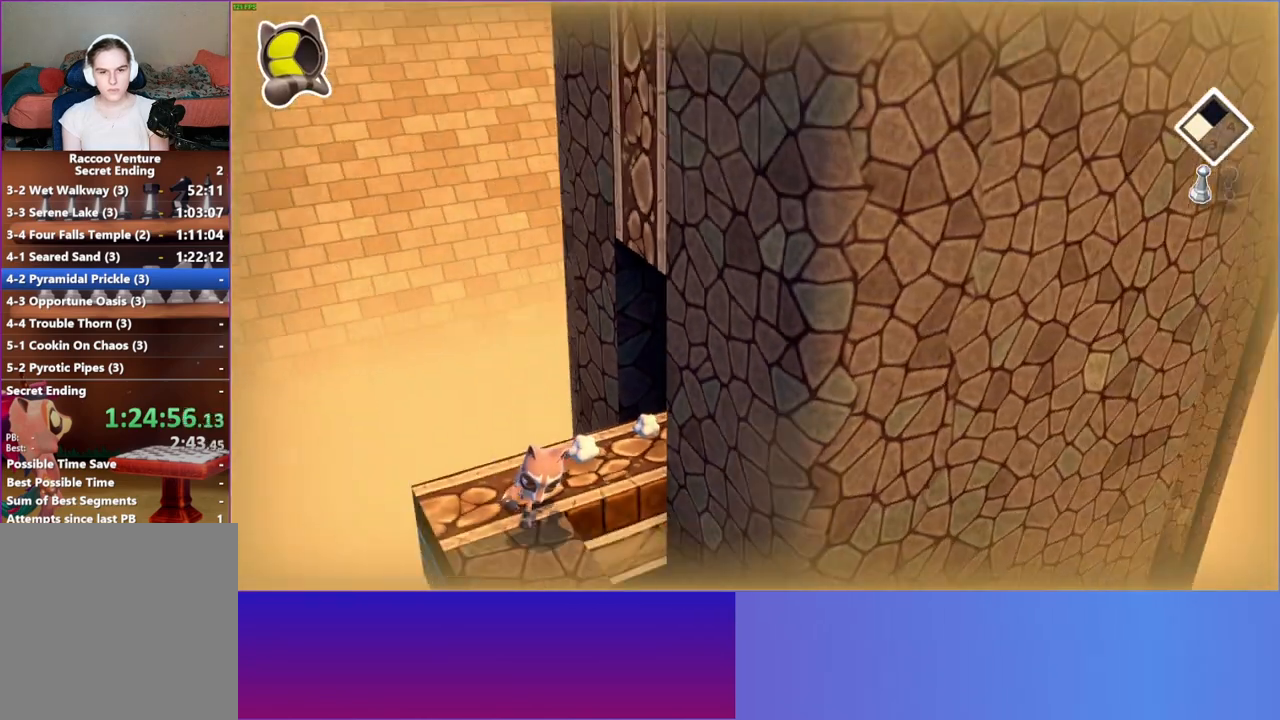
{"buttons": ["A"], "left_stick": "down", "right_stick": "center", "events": [[17, "left_stick", "down-right"], [217, "left_stick", "down"], [350, "A", "down"]]}
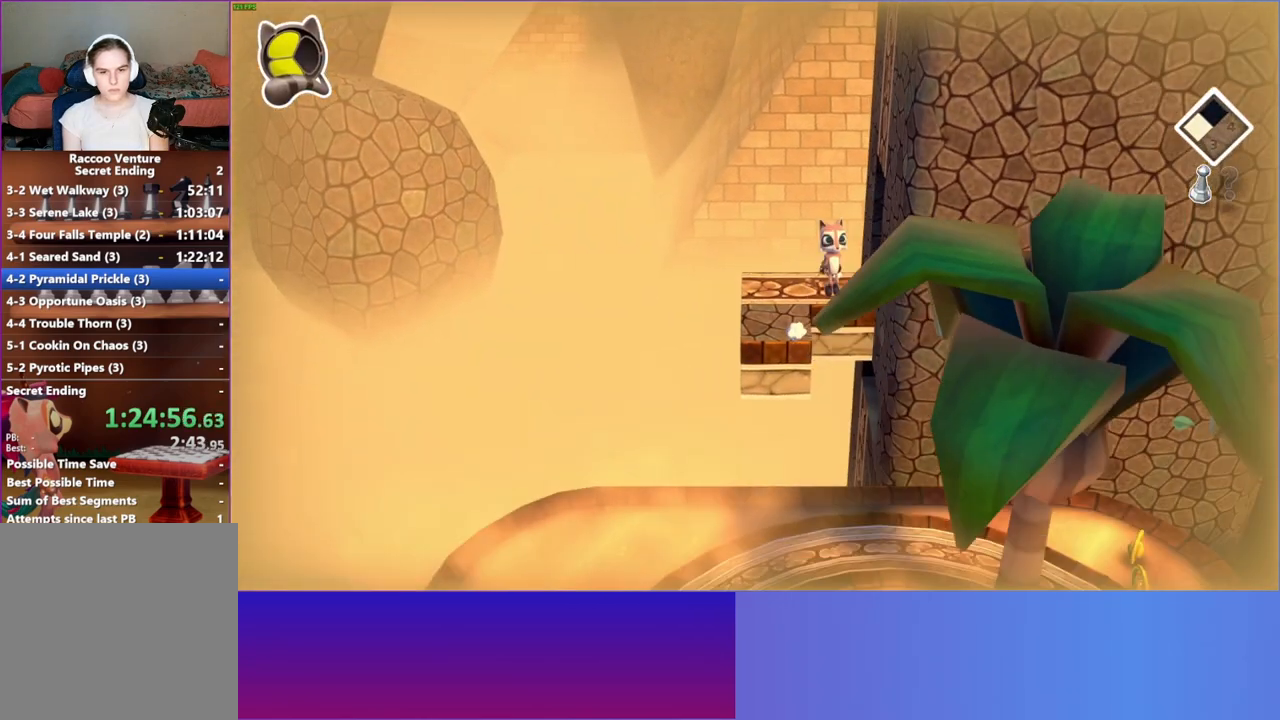
{"buttons": ["A"], "left_stick": "down", "right_stick": "center", "events": []}
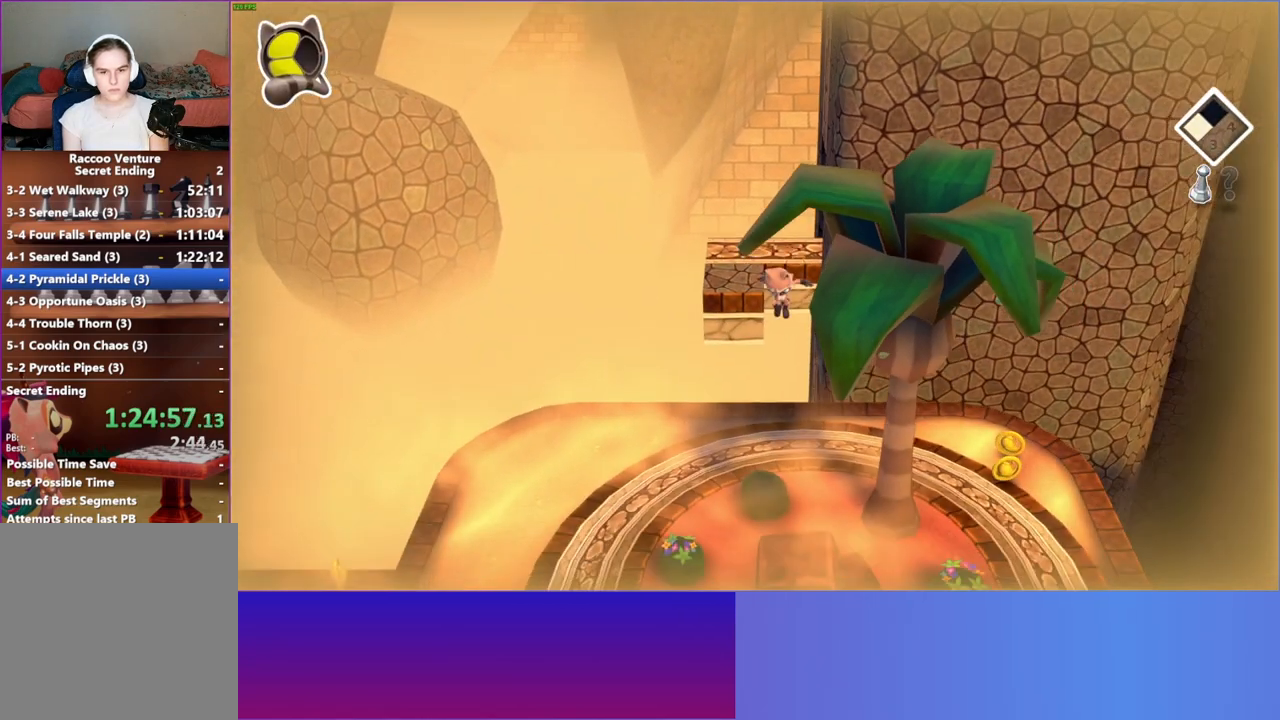
{"buttons": [], "left_stick": "down", "right_stick": "center", "events": [[150, "A", "up"], [300, "Y", "down"], [417, "Y", "up"]]}
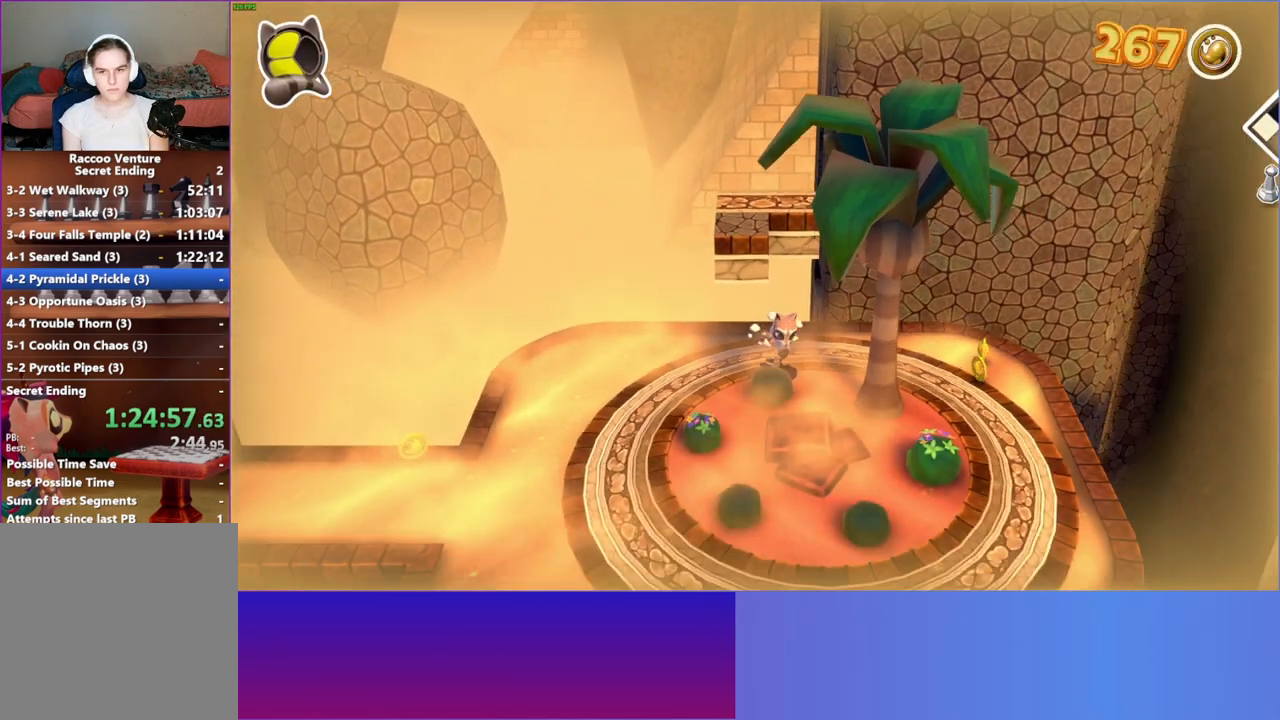
{"buttons": [], "left_stick": "down", "right_stick": "center", "events": [[400, "Y", "down"], [500, "Y", "up"]]}
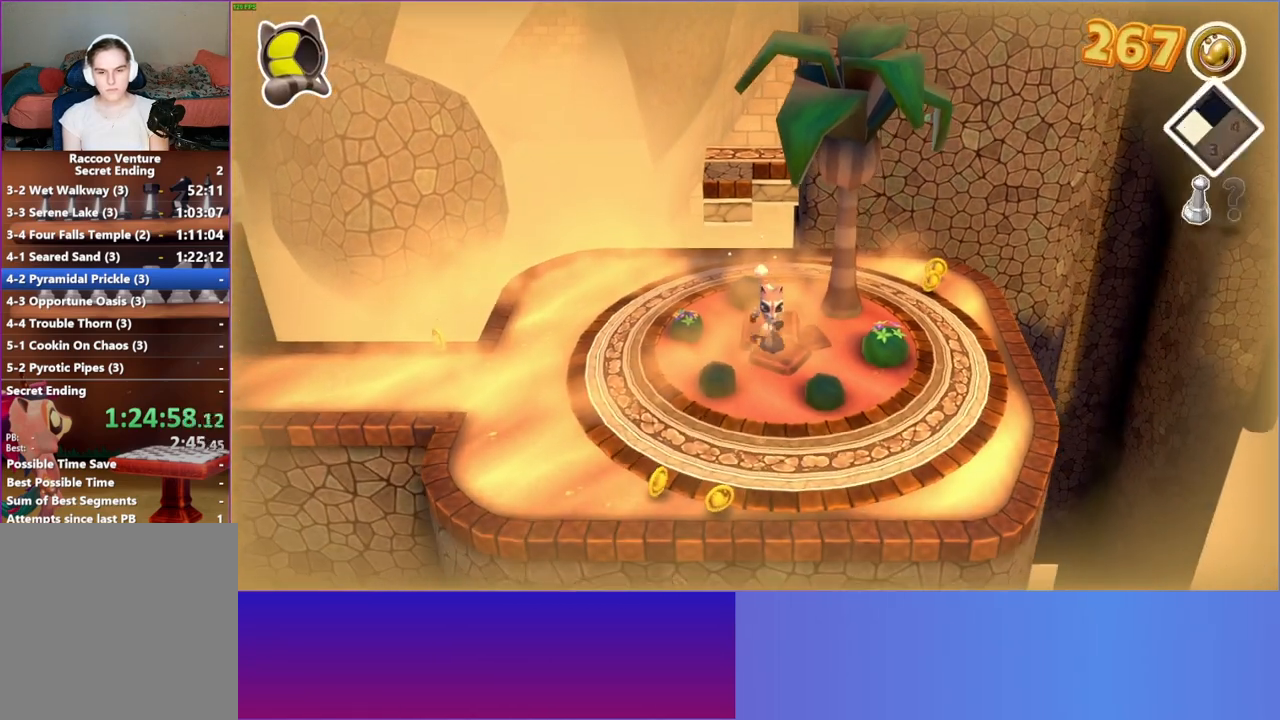
{"buttons": [], "left_stick": "down", "right_stick": "center", "events": []}
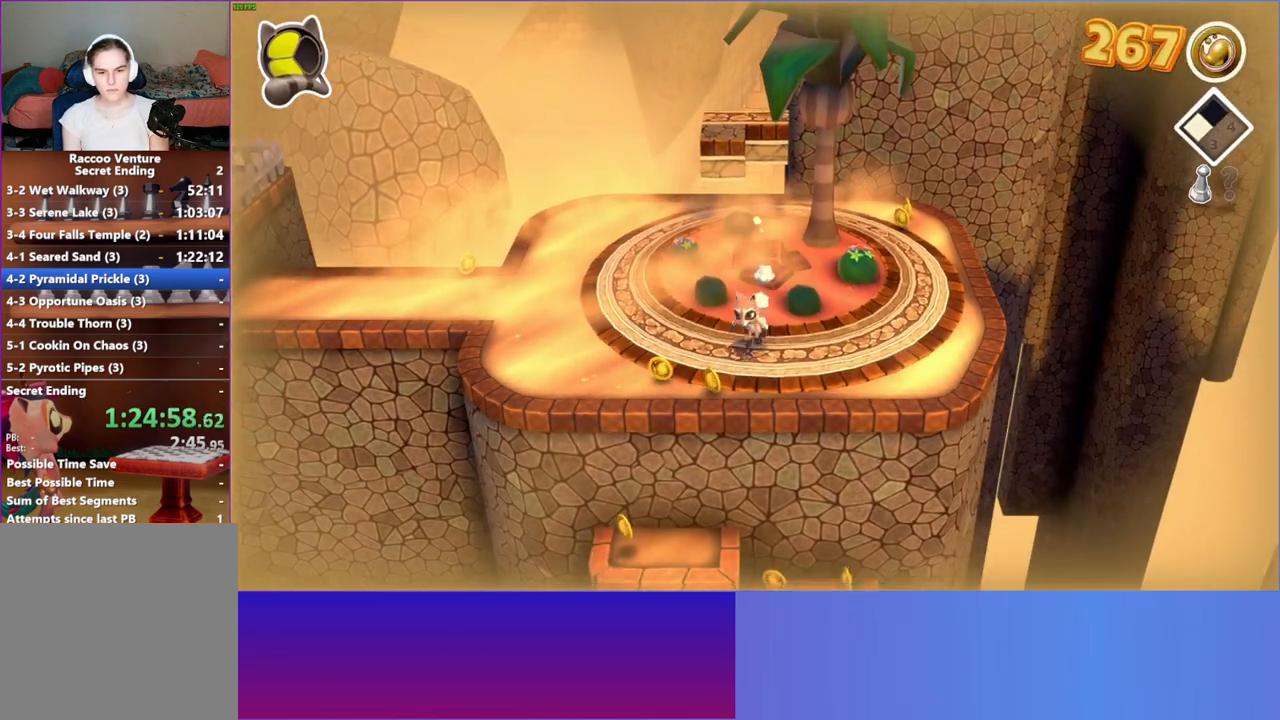
{"buttons": [], "left_stick": "right", "right_stick": "center", "events": [[233, "left_stick", "down-right"], [350, "left_stick", "right"]]}
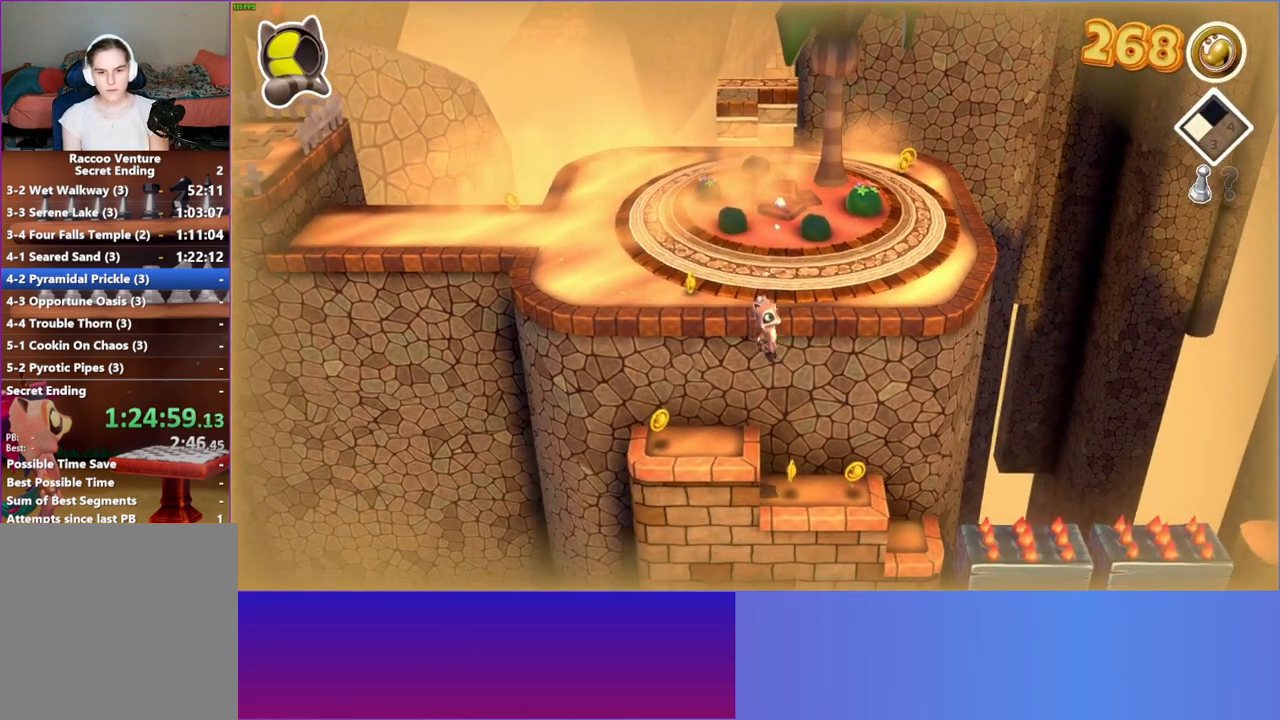
{"buttons": [], "left_stick": "up-right", "right_stick": "center", "events": [[300, "left_stick", "up-right"]]}
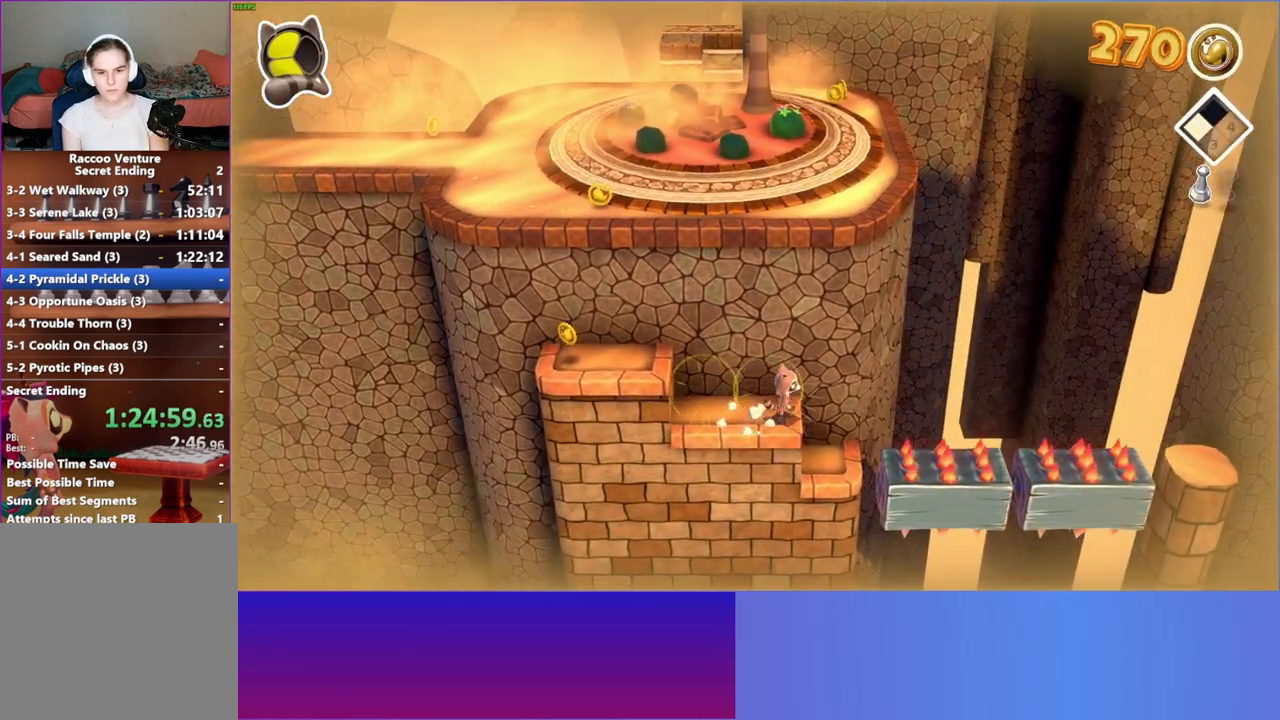
{"buttons": [], "left_stick": "center", "right_stick": "center", "events": [[33, "left_stick", "center"]]}
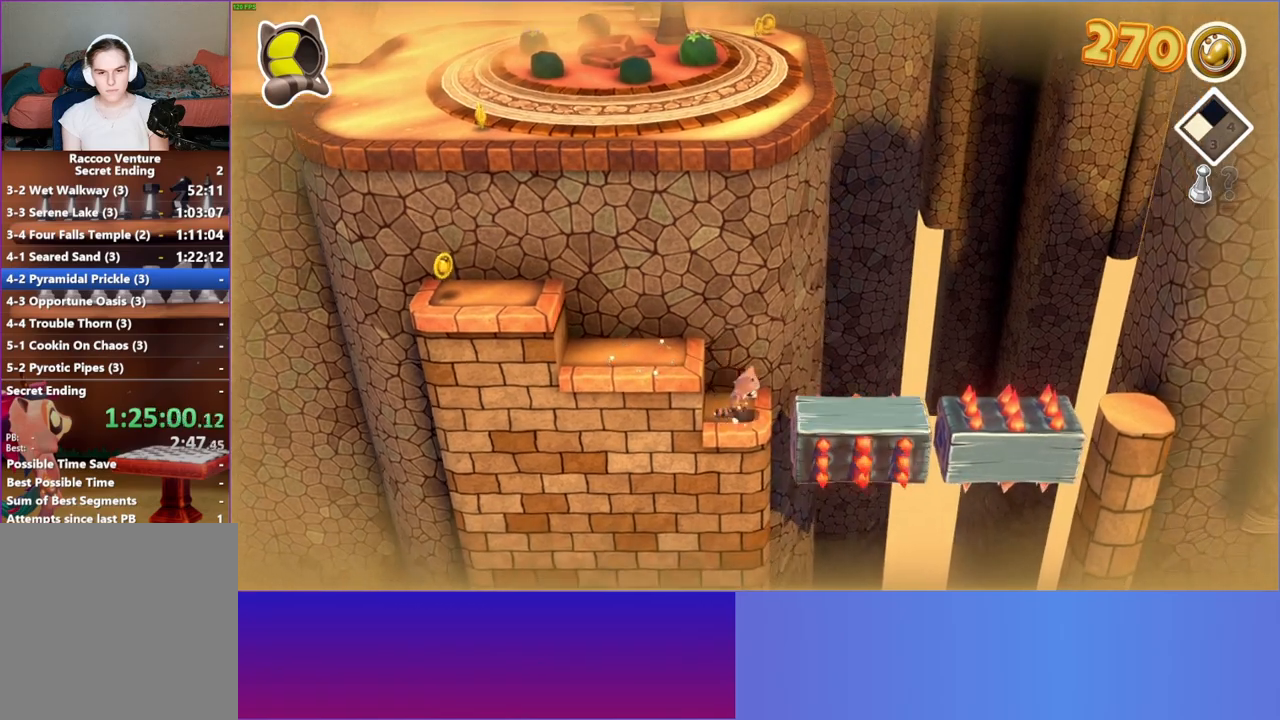
{"buttons": ["DPAD_RIGHT"], "left_stick": "center", "right_stick": "center", "events": [[150, "DPAD_RIGHT", "down"]]}
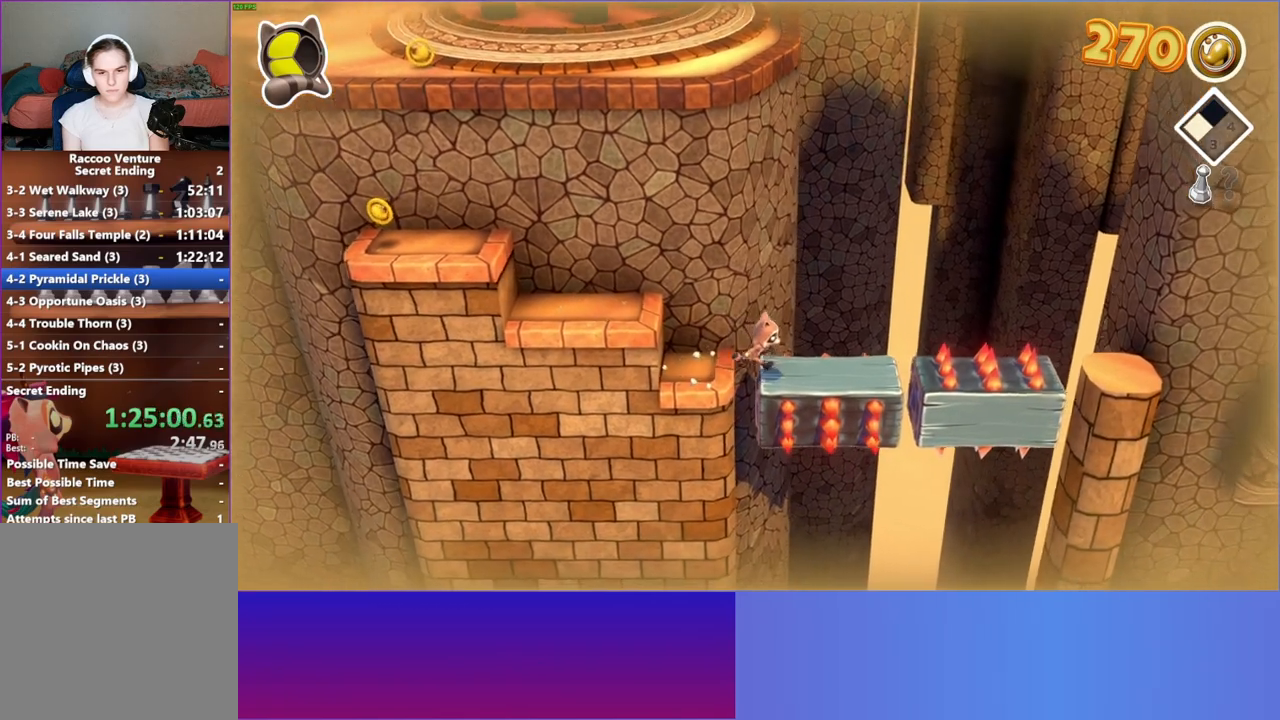
{"buttons": ["DPAD_RIGHT"], "left_stick": "center", "right_stick": "center", "events": [[250, "A", "down"], [350, "A", "up"]]}
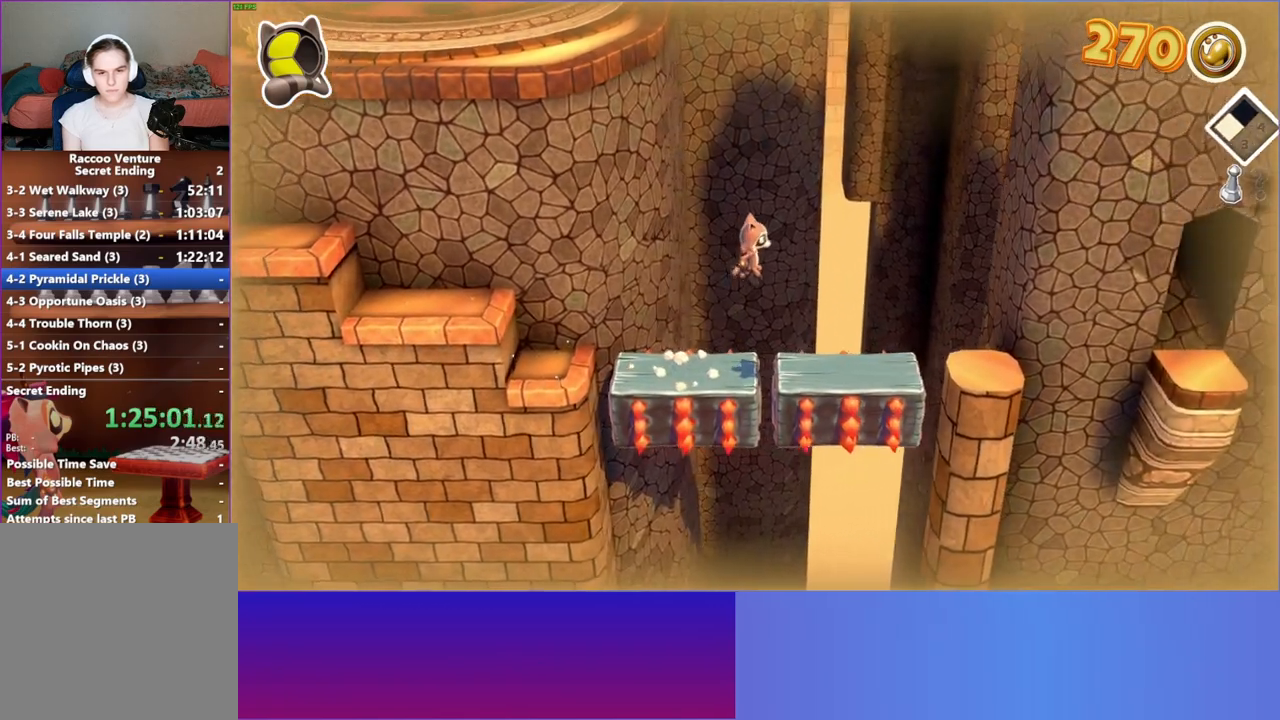
{"buttons": ["DPAD_RIGHT"], "left_stick": "center", "right_stick": "center", "events": []}
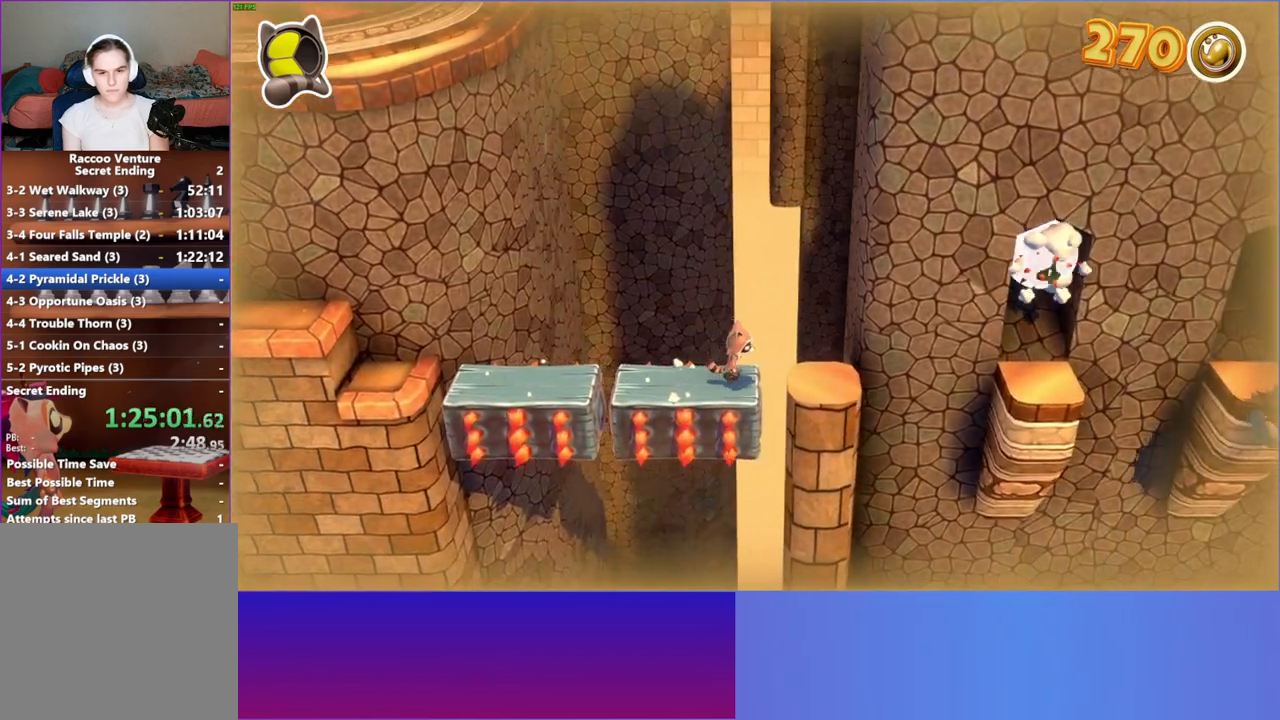
{"buttons": ["A", "DPAD_RIGHT"], "left_stick": "center", "right_stick": "center", "events": [[400, "A", "down"]]}
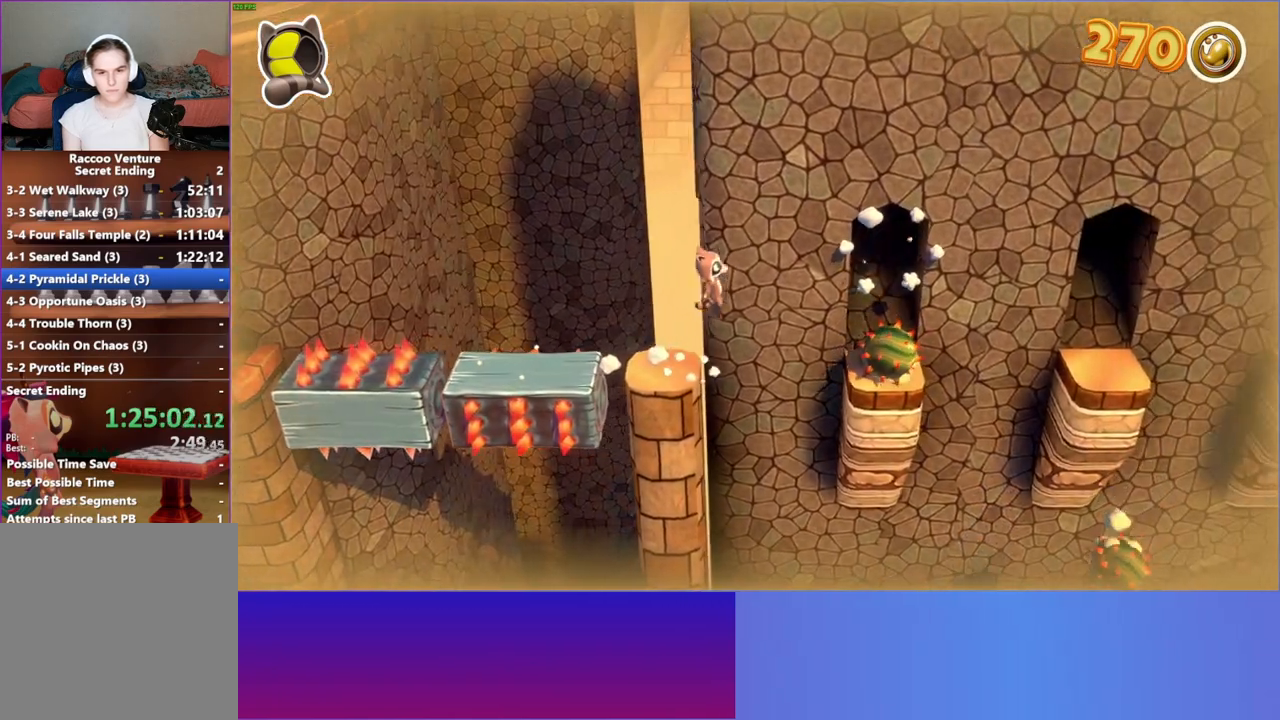
{"buttons": [], "left_stick": "center", "right_stick": "center", "events": [[267, "A", "up"], [267, "DPAD_RIGHT", "up"]]}
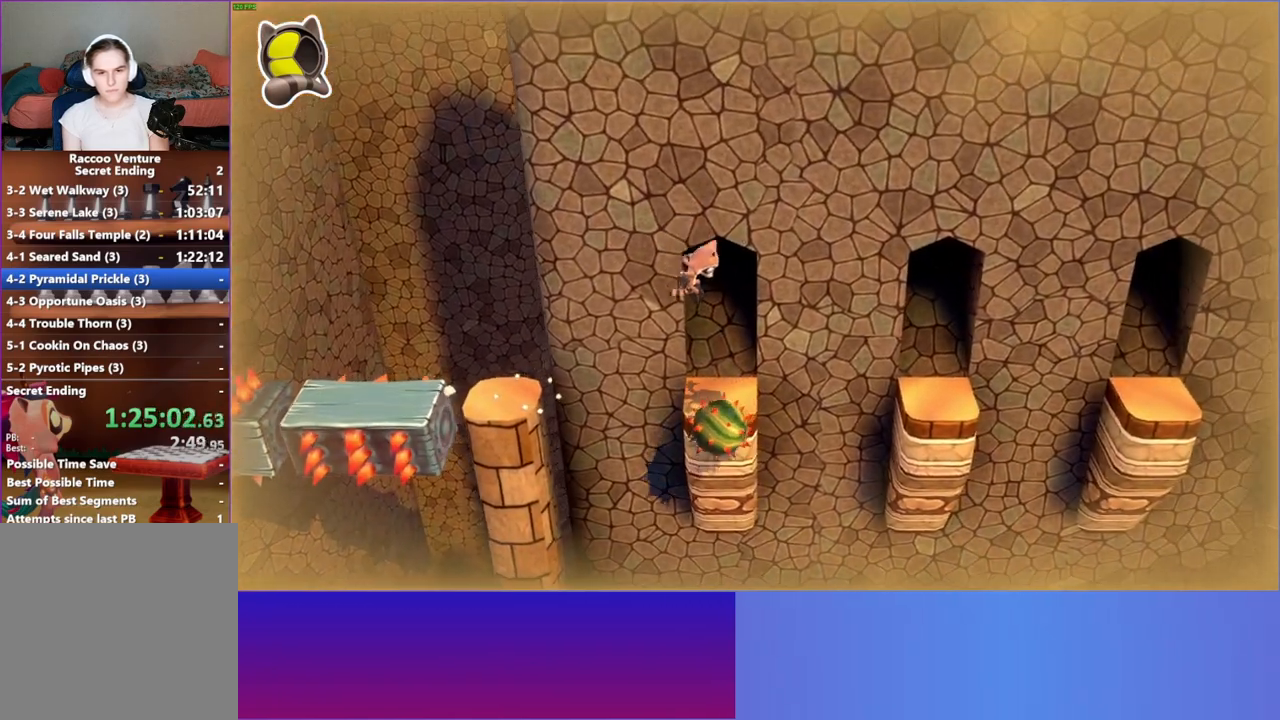
{"buttons": ["A"], "left_stick": "right", "right_stick": "center", "events": [[17, "left_stick", "right"], [350, "A", "down"]]}
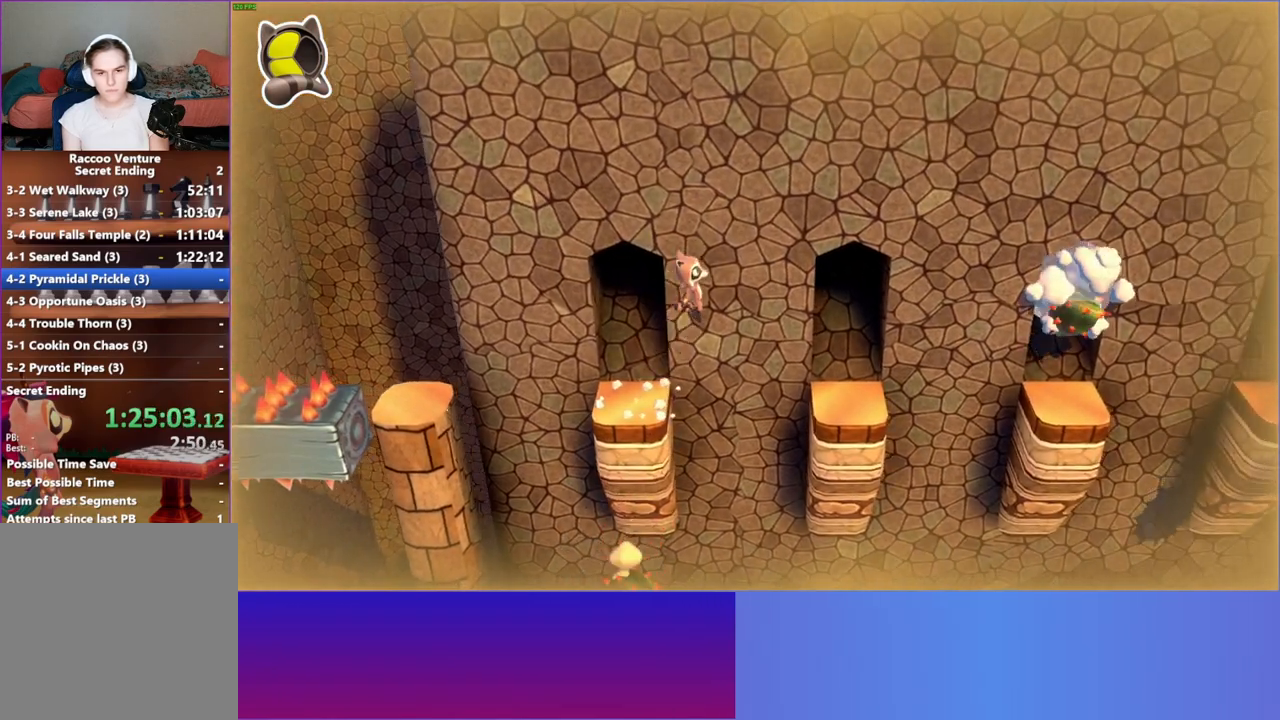
{"buttons": [], "left_stick": "right", "right_stick": "center", "events": [[117, "A", "up"], [300, "left_stick", "center"], [383, "left_stick", "right"]]}
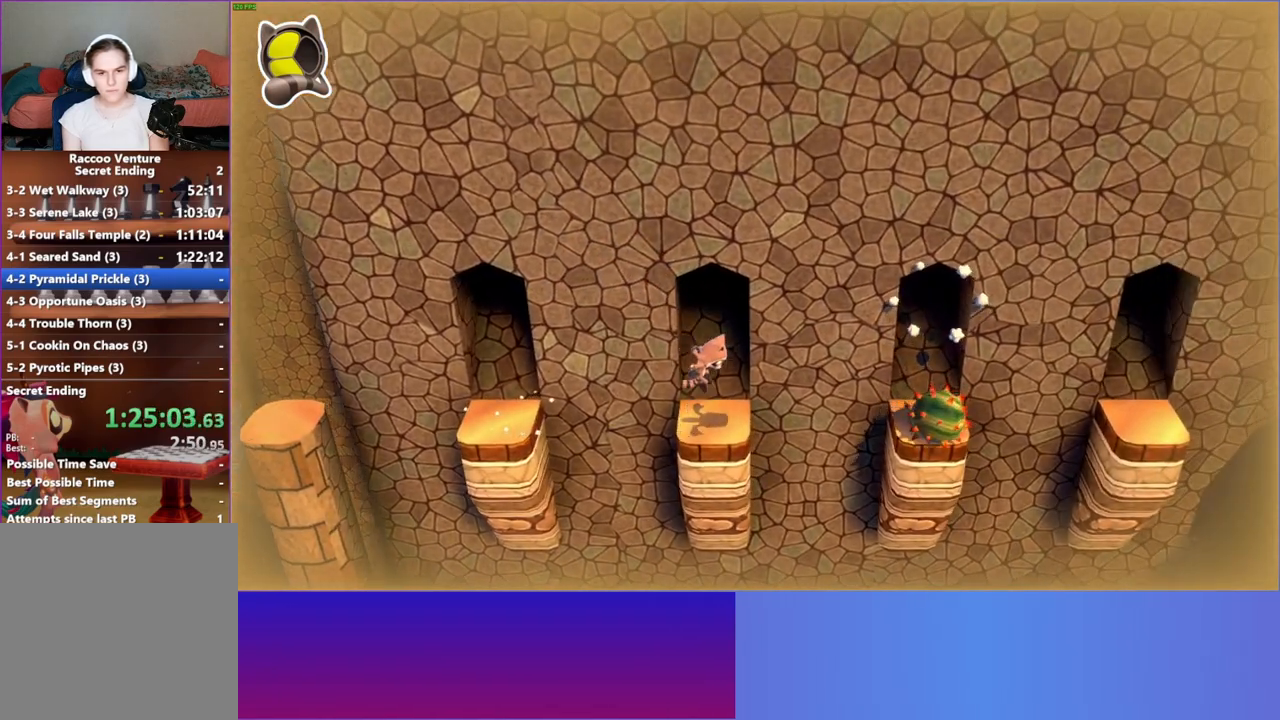
{"buttons": [], "left_stick": "right", "right_stick": "center", "events": [[167, "A", "down"], [500, "A", "up"]]}
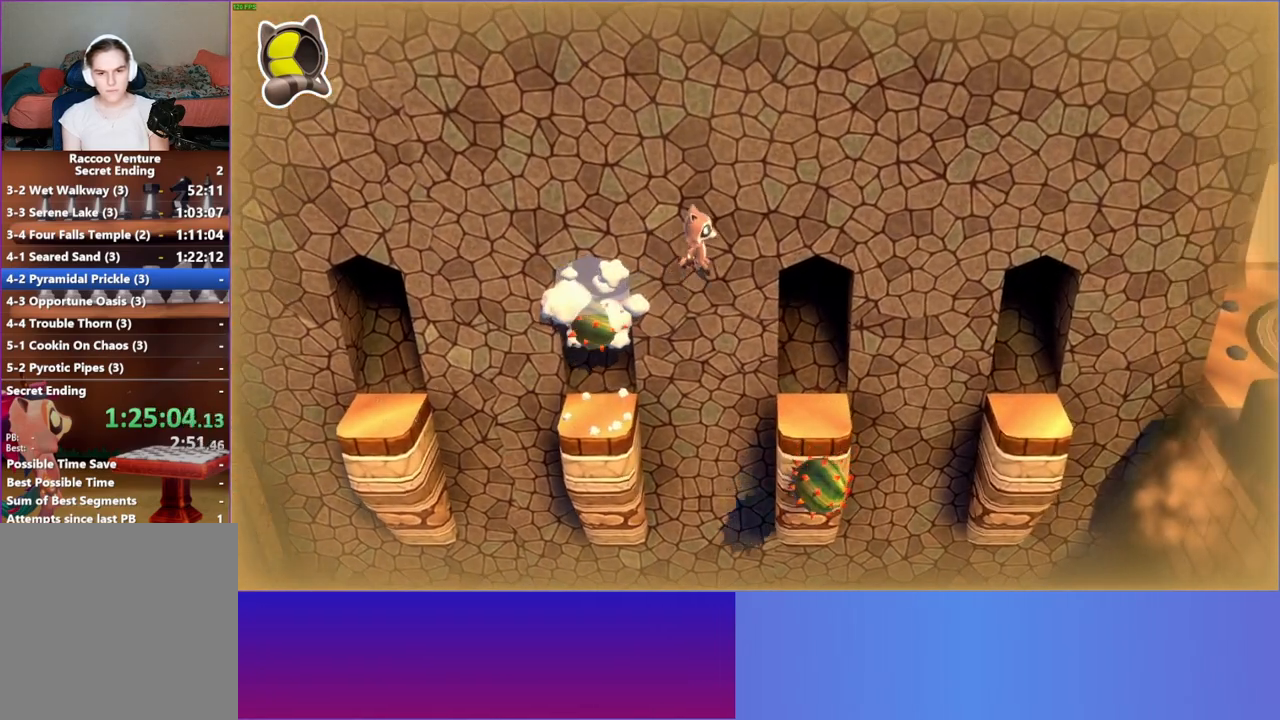
{"buttons": ["A"], "left_stick": "right", "right_stick": "center", "events": [[500, "A", "down"]]}
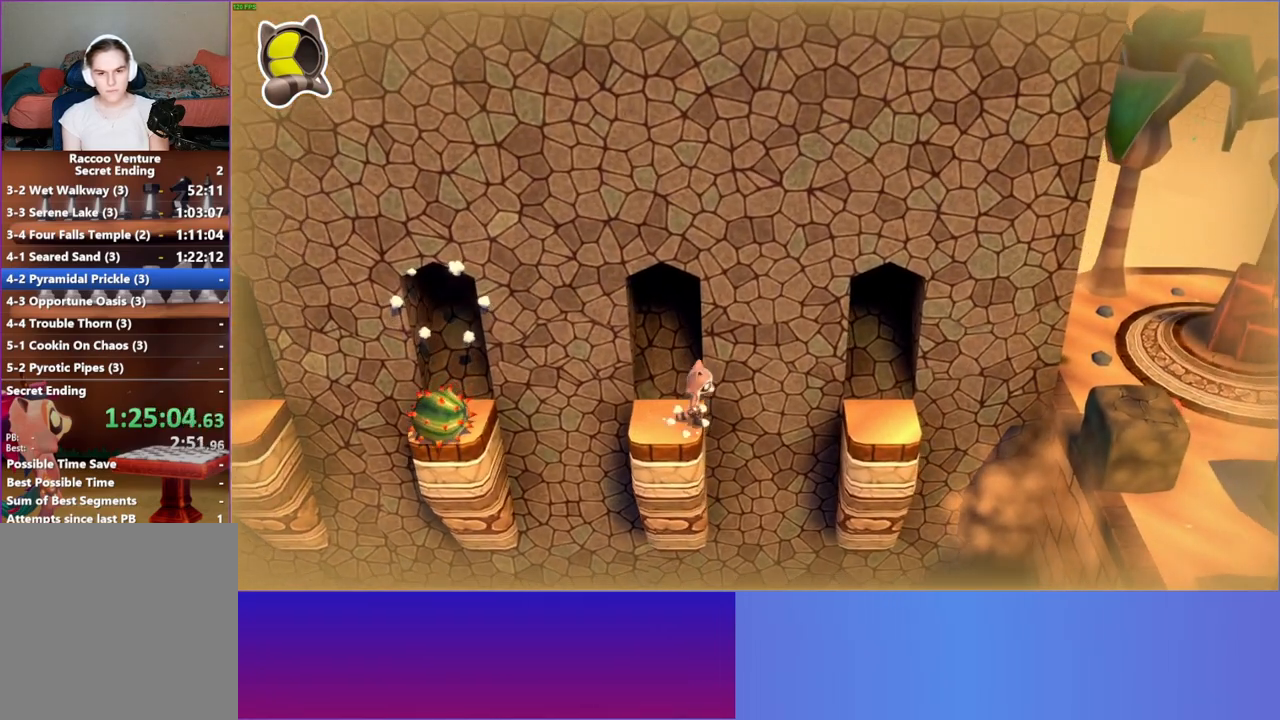
{"buttons": [], "left_stick": "right", "right_stick": "center", "events": [[300, "A", "up"], [300, "left_stick", "up"], [383, "left_stick", "right"]]}
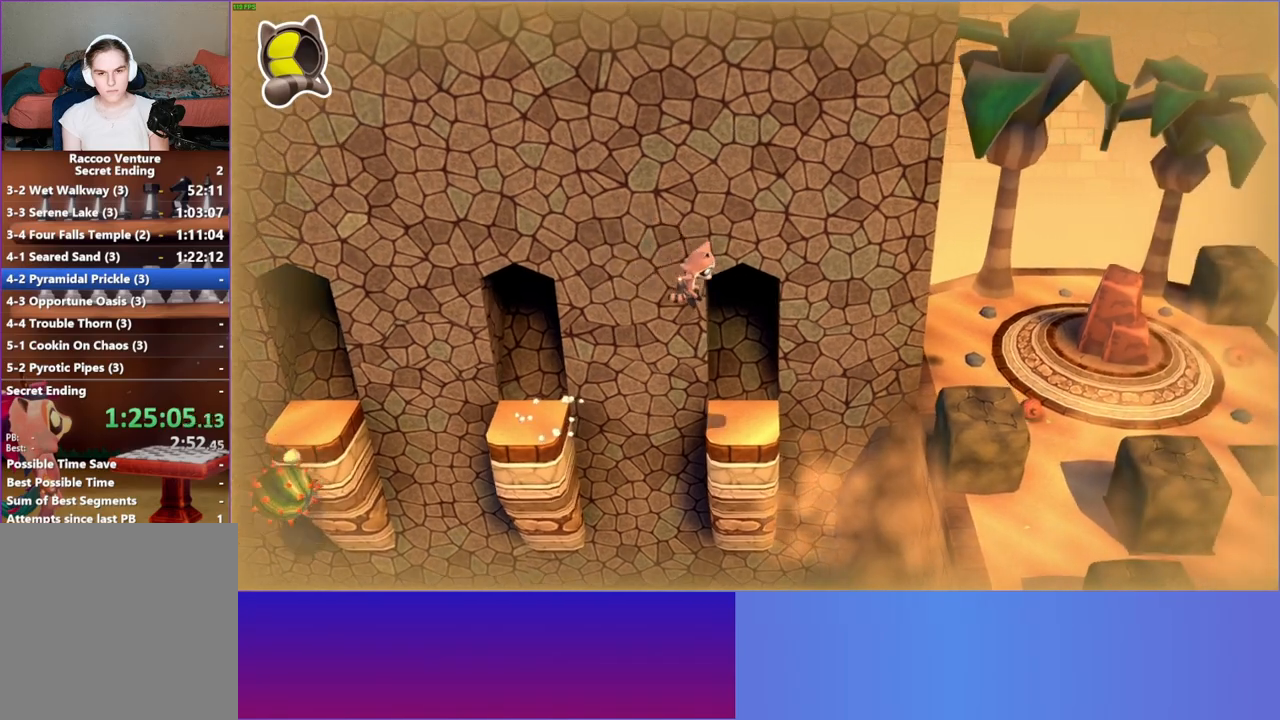
{"buttons": ["A"], "left_stick": "right", "right_stick": "center", "events": [[33, "left_stick", "down-left"], [100, "left_stick", "down-right"], [350, "left_stick", "right"], [417, "A", "down"]]}
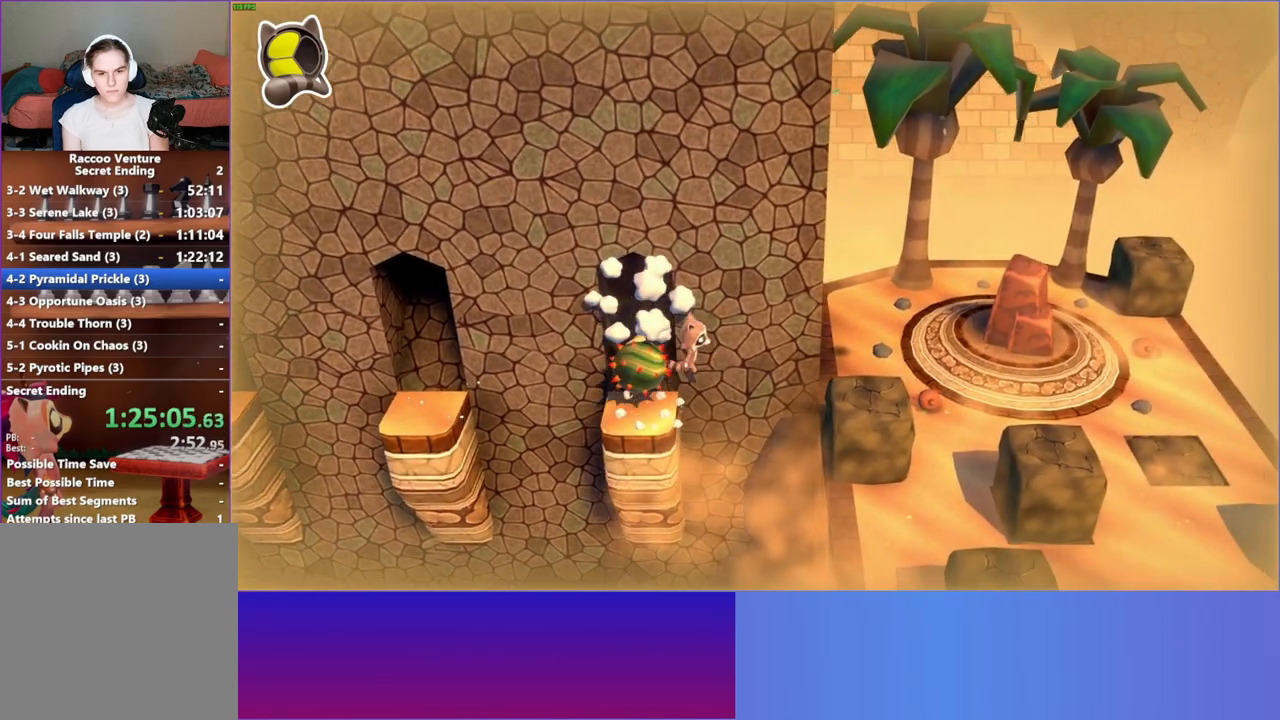
{"buttons": [], "left_stick": "down-right", "right_stick": "center", "events": [[283, "left_stick", "down-right"], [367, "A", "up"]]}
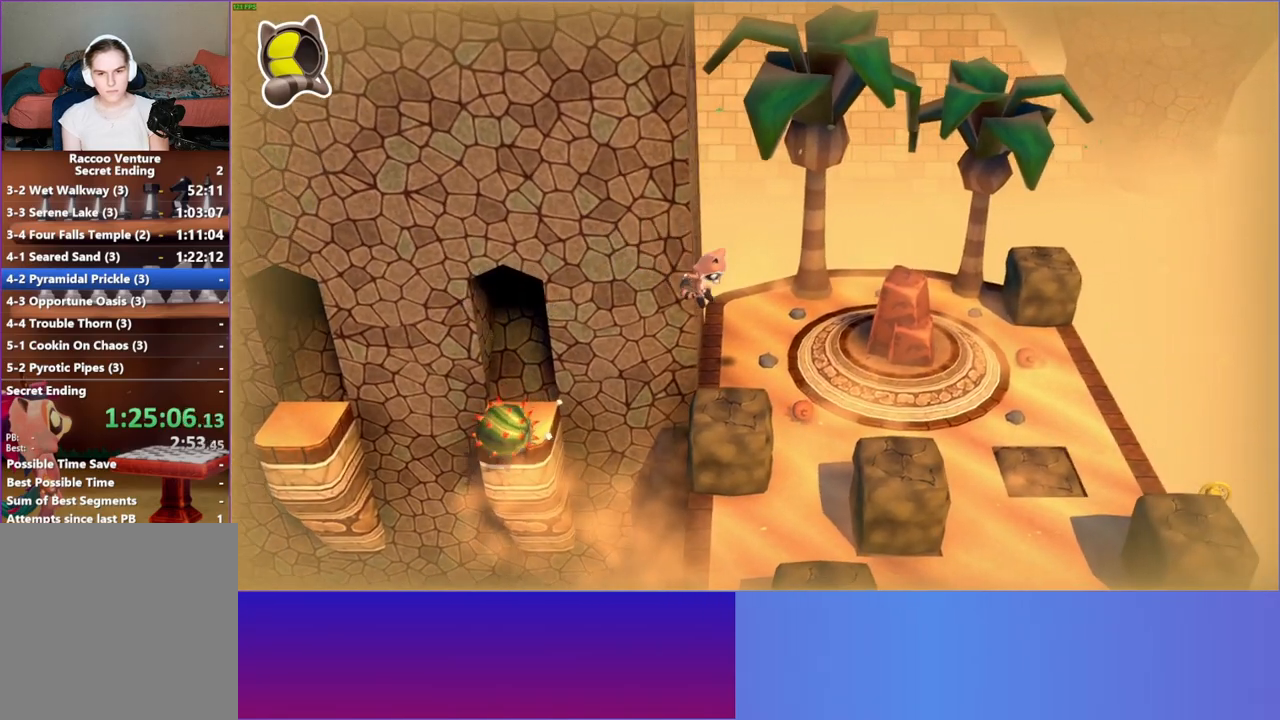
{"buttons": [], "left_stick": "down", "right_stick": "center", "events": [[233, "left_stick", "down"]]}
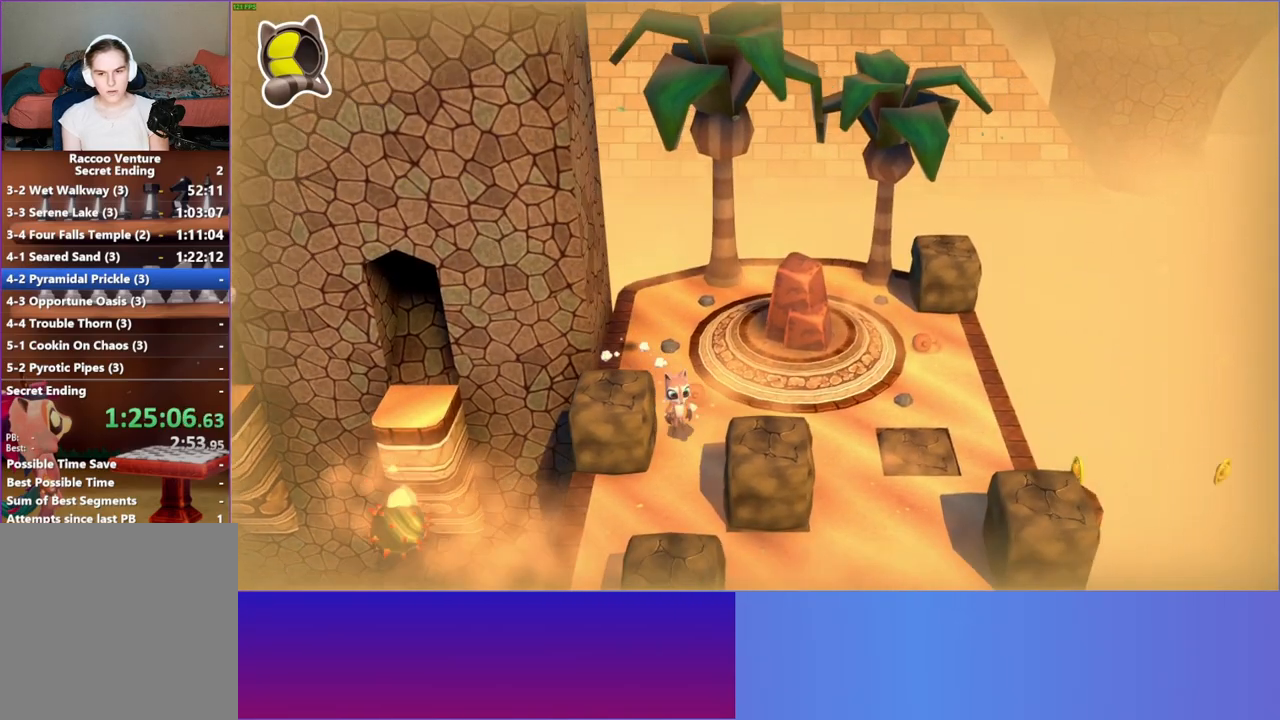
{"buttons": ["A"], "left_stick": "down", "right_stick": "center", "events": [[200, "A", "down"]]}
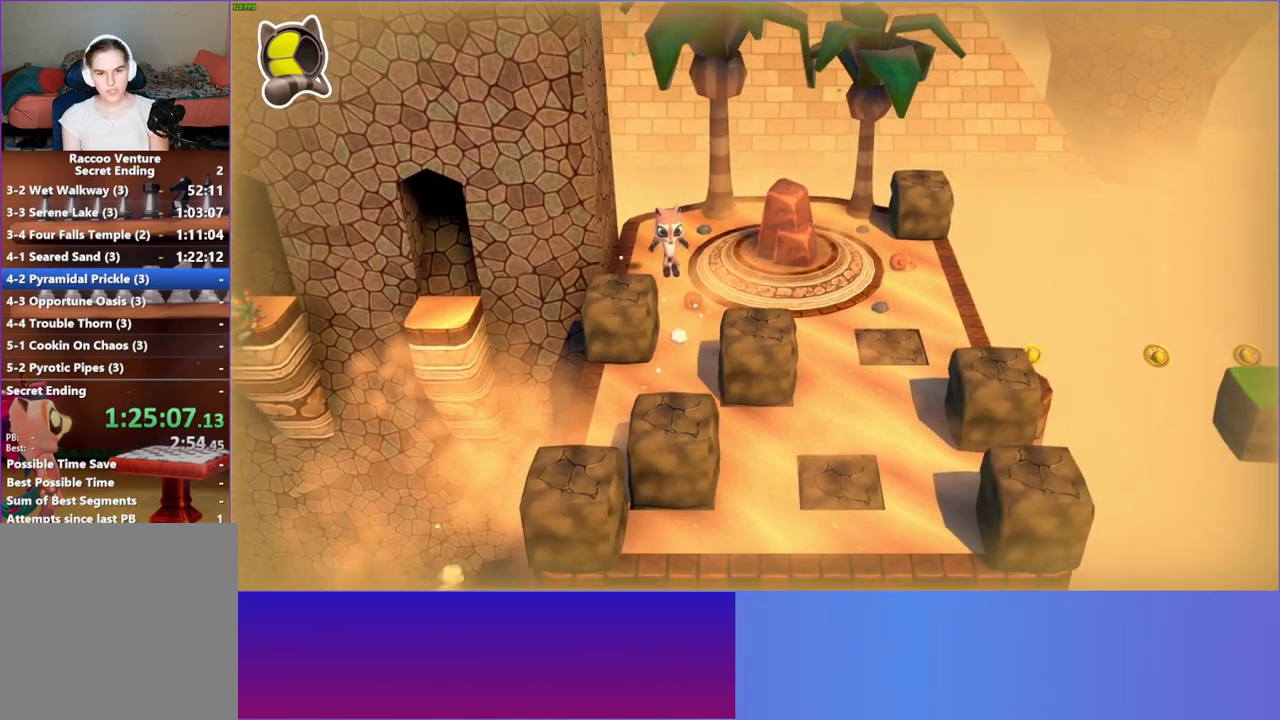
{"buttons": [], "left_stick": "center", "right_stick": "center", "events": [[150, "A", "up"], [250, "left_stick", "center"], [317, "X", "down"], [450, "X", "up"]]}
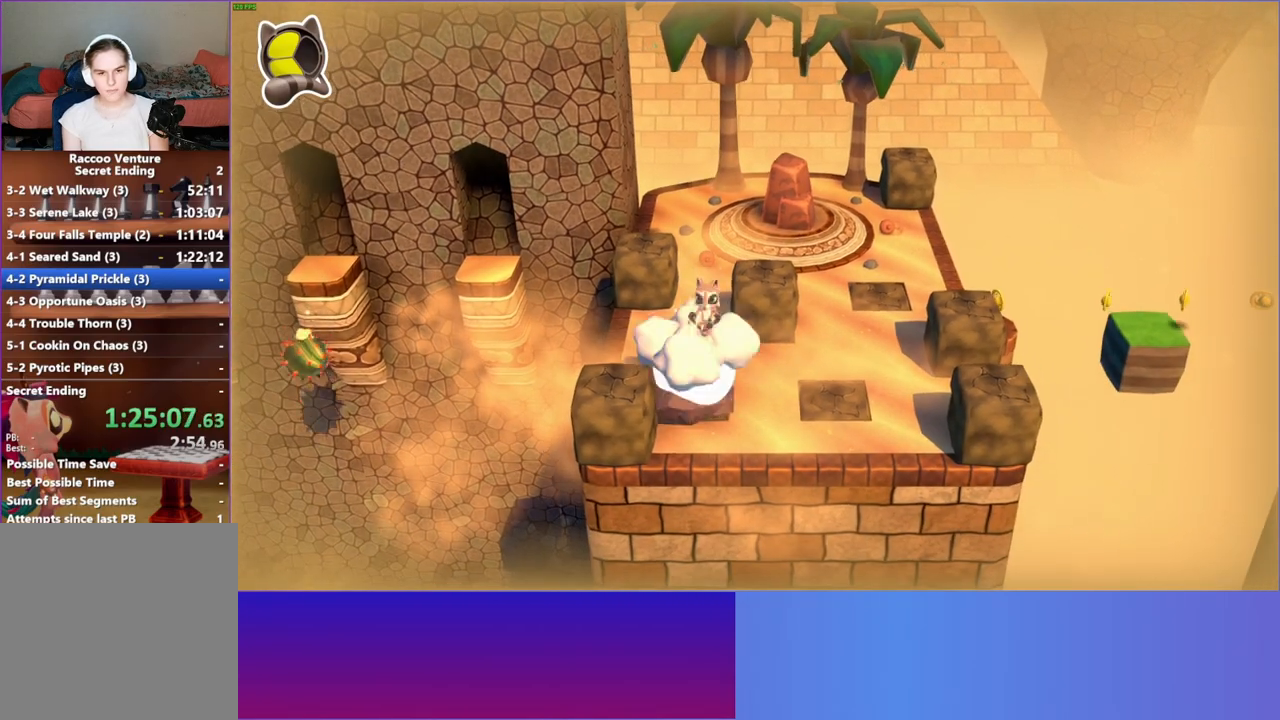
{"buttons": ["X"], "left_stick": "center", "right_stick": "center", "events": [[250, "A", "down"], [367, "A", "up"], [483, "X", "down"]]}
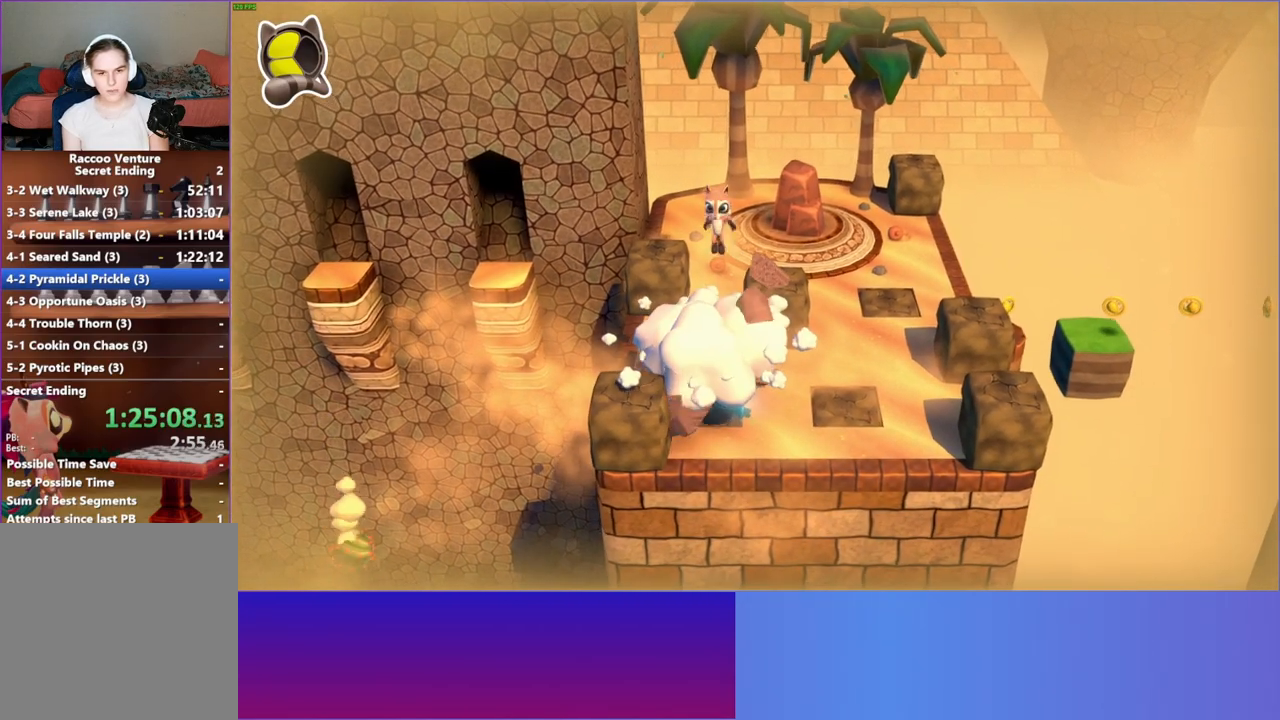
{"buttons": [], "left_stick": "left", "right_stick": "center", "events": [[100, "X", "up"], [483, "left_stick", "left"]]}
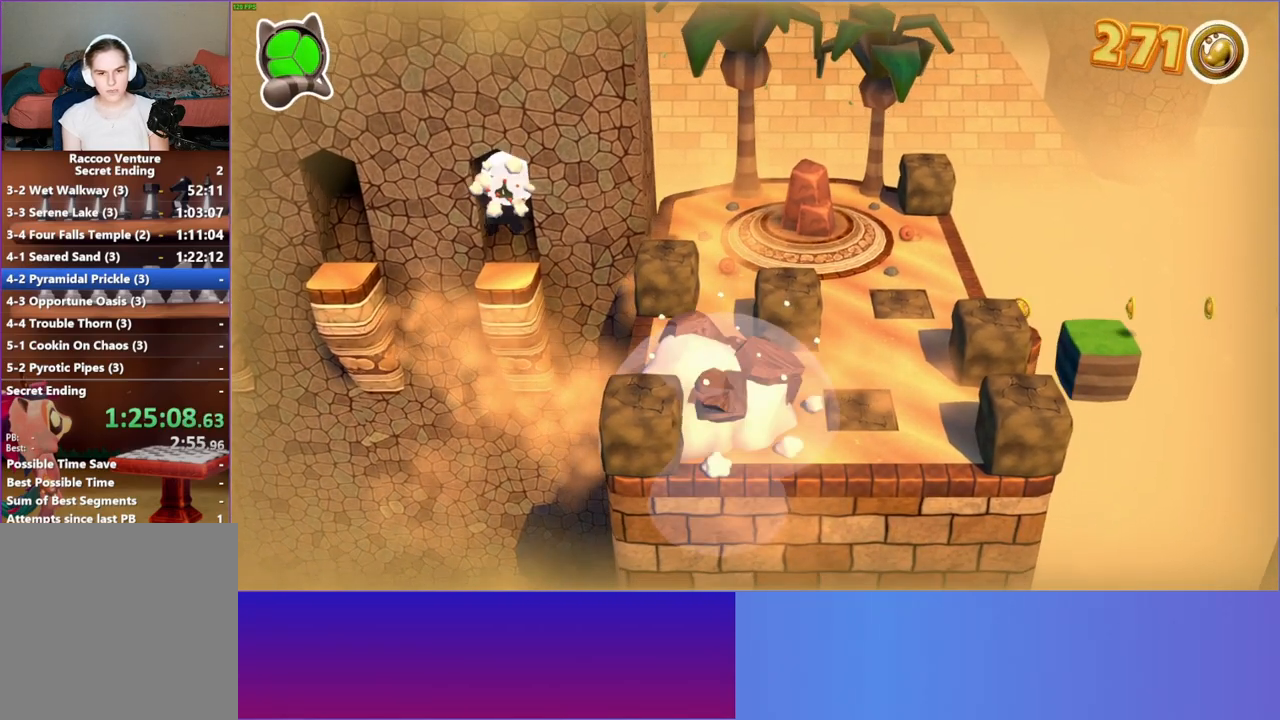
{"buttons": [], "left_stick": "right", "right_stick": "center", "events": [[233, "left_stick", "center"], [400, "Y", "down"], [417, "left_stick", "right"], [500, "Y", "up"]]}
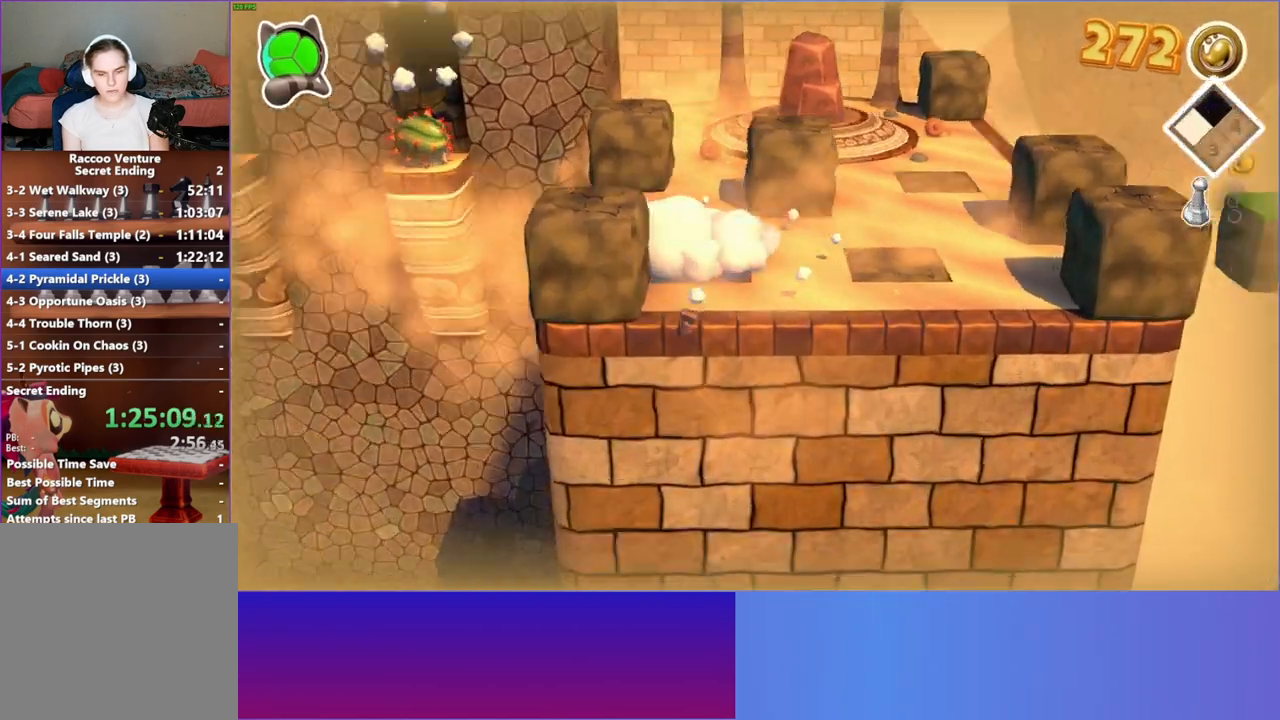
{"buttons": [], "left_stick": "center", "right_stick": "center", "events": [[433, "left_stick", "center"]]}
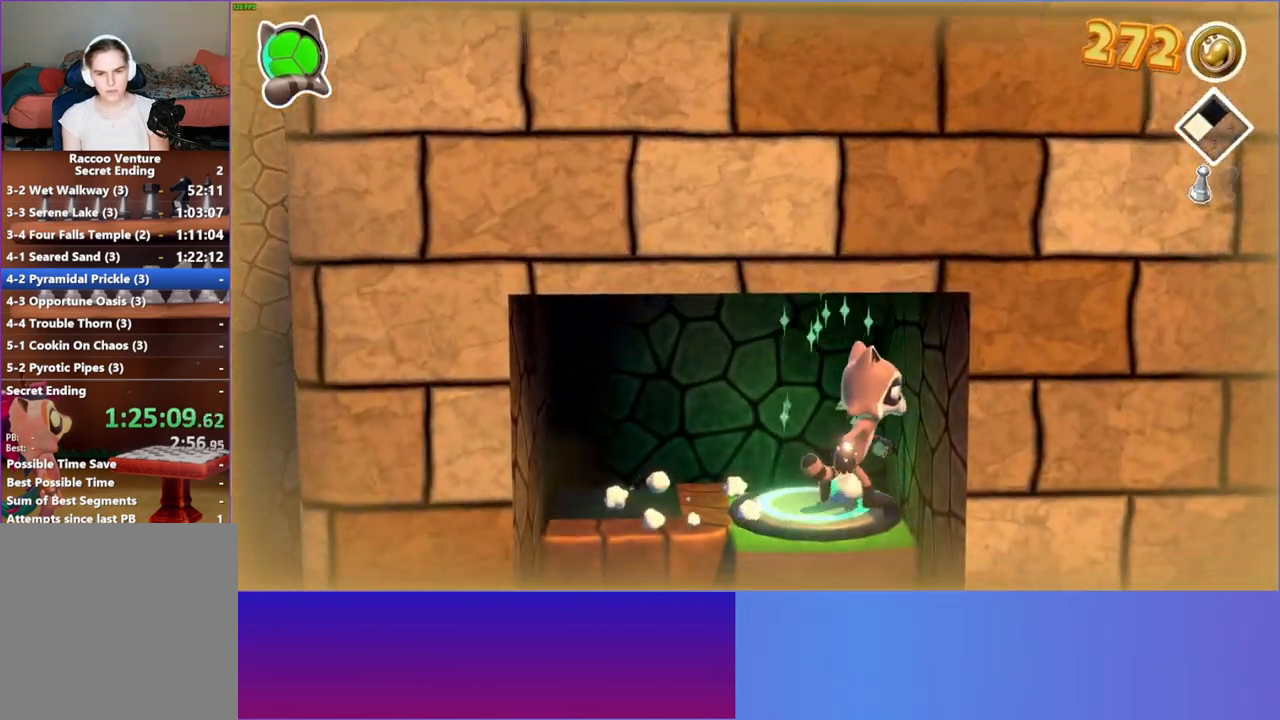
{"buttons": [], "left_stick": "left", "right_stick": "center", "events": [[450, "left_stick", "down"], [500, "left_stick", "left"]]}
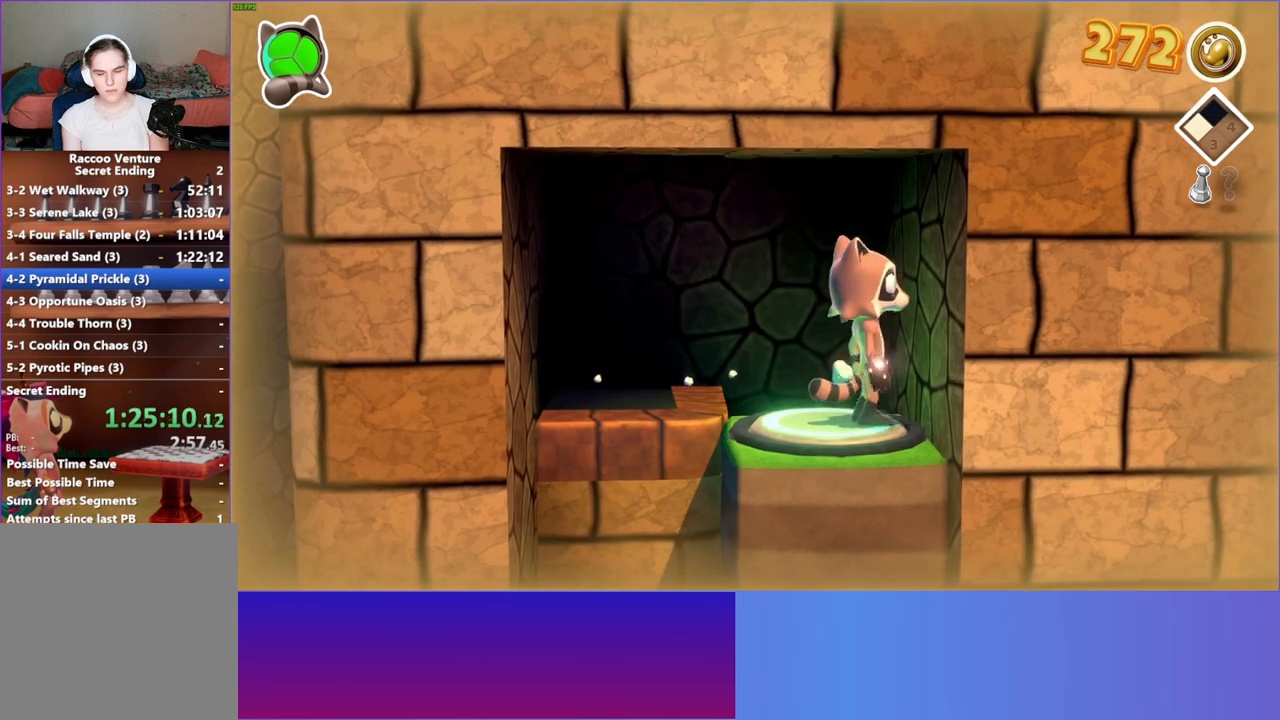
{"buttons": [], "left_stick": "center", "right_stick": "center", "events": [[17, "left_stick", "center"], [283, "Y", "down"], [400, "Y", "up"]]}